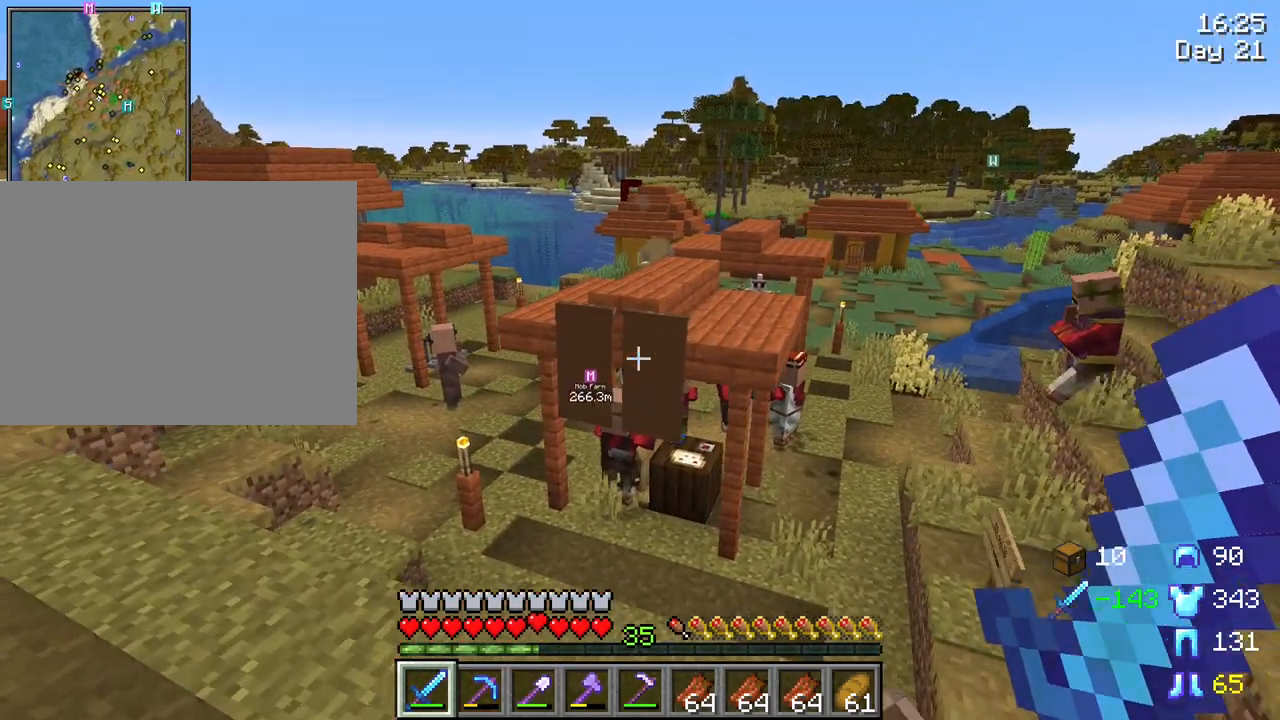
Gameplay with keyboard and mouse; each line is a JSON object with the keys and mouse buttons held at the frame after it. "events" lists presses ("down") and releases ("up") of "1", "2", "3", "4", "5", "a", "alt", "c", "caps_lock", "ctrl", "d", "e", "f", "g", "q", "r", "s", "shift", "space", "t", "tab", "v", "w", "x", "z", "mouse_left", "mouse_wheel" and "mouse_right" between this image and that frame as [ms after this image, input, new state], when the widget could be followed in between. "mouse_left", "mouse_wheel", "mouse_right" = the "left", "wheel", "right" buttons of the "mouse" list. No other keys are recorded. Fast repeated clicks can show as one long hold. "wheel" means that the mouse wheel is clicked or scrolled. "mouse_move" is the direction in which the mouse moves at that frame (one of eight, or "still"), when it could be read.
{"keys": ["a", "w"], "mouse": [], "mouse_move": "still", "events": []}
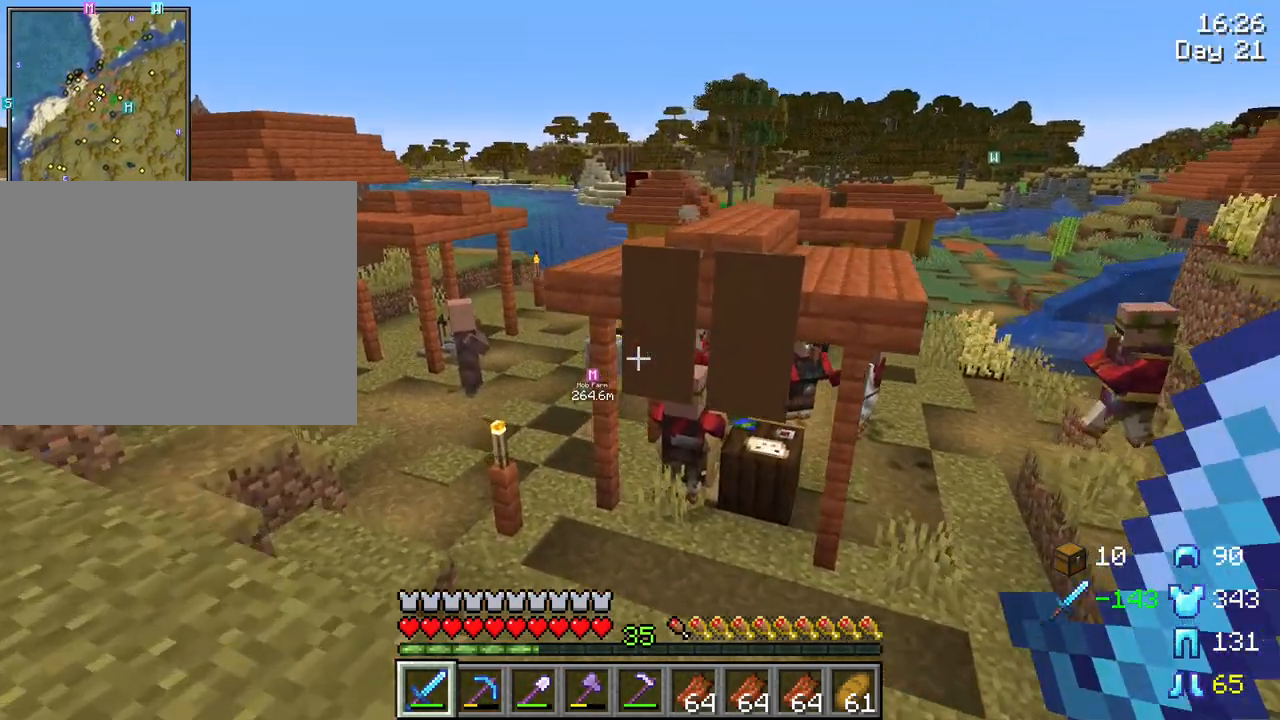
{"keys": ["a", "w"], "mouse": [], "mouse_move": "still", "events": []}
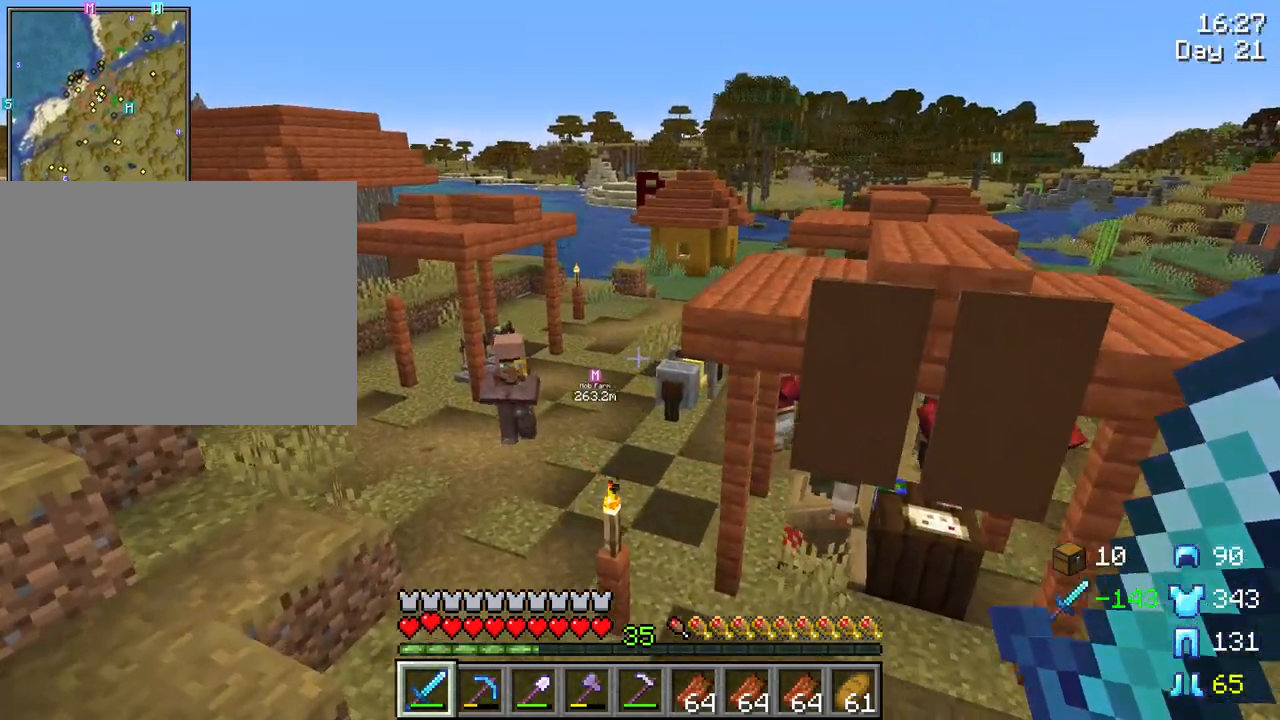
{"keys": ["tab", "w"], "mouse": [], "mouse_move": "still", "events": [[150, "a", "up"], [433, "tab", "down"]]}
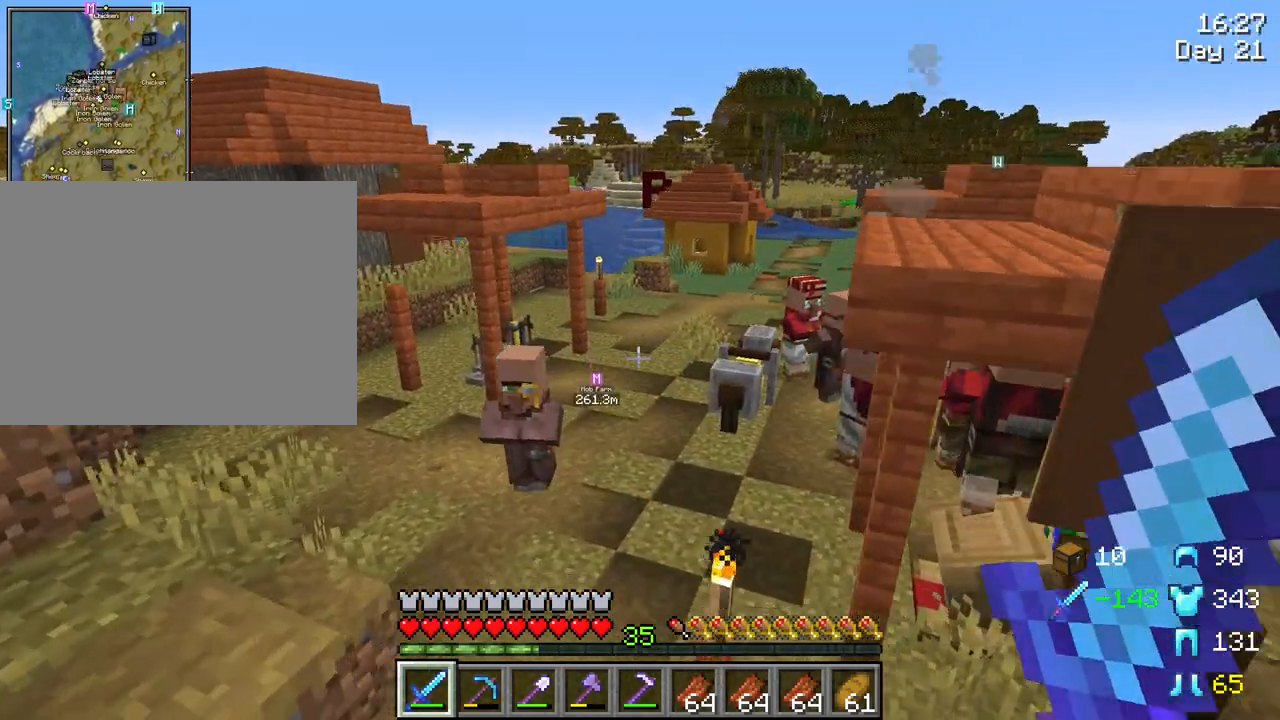
{"keys": ["tab", "w"], "mouse": [], "mouse_move": "still", "events": []}
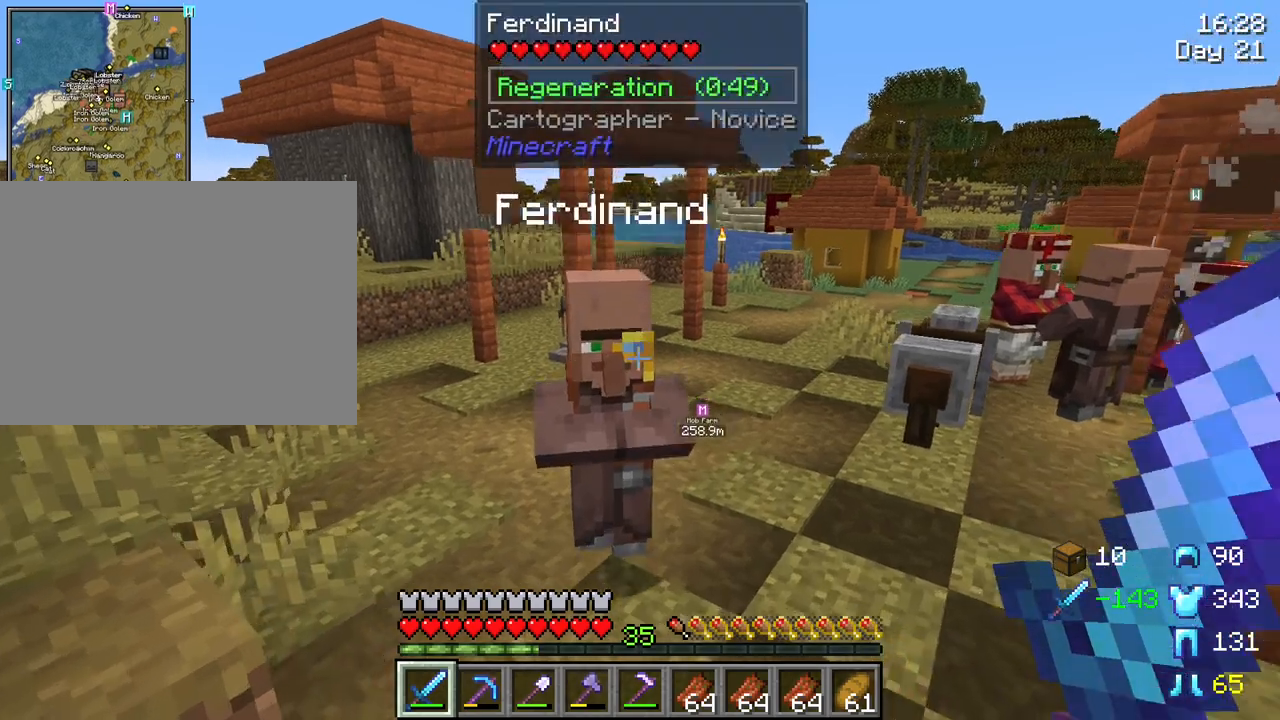
{"keys": [], "mouse": [], "mouse_move": "up", "events": [[50, "tab", "up"], [183, "w", "up"]]}
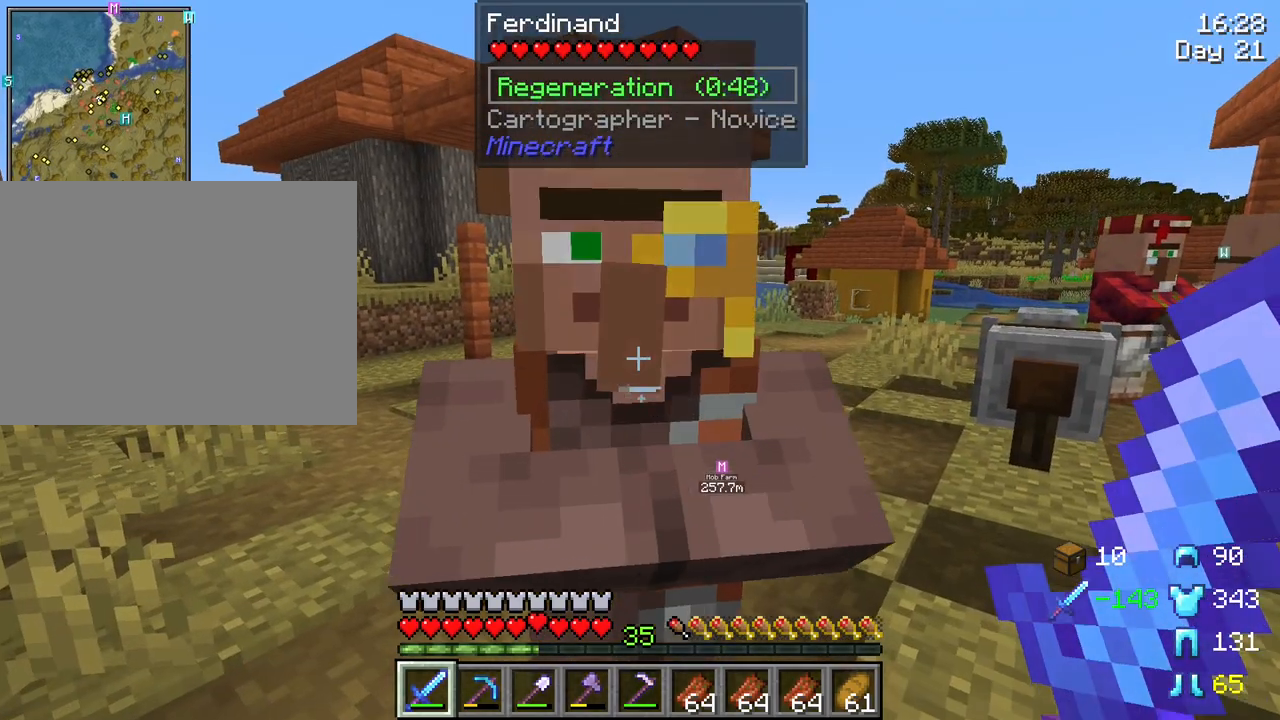
{"keys": ["d", "w"], "mouse": [], "mouse_move": "right", "events": [[250, "w", "down"], [433, "d", "down"]]}
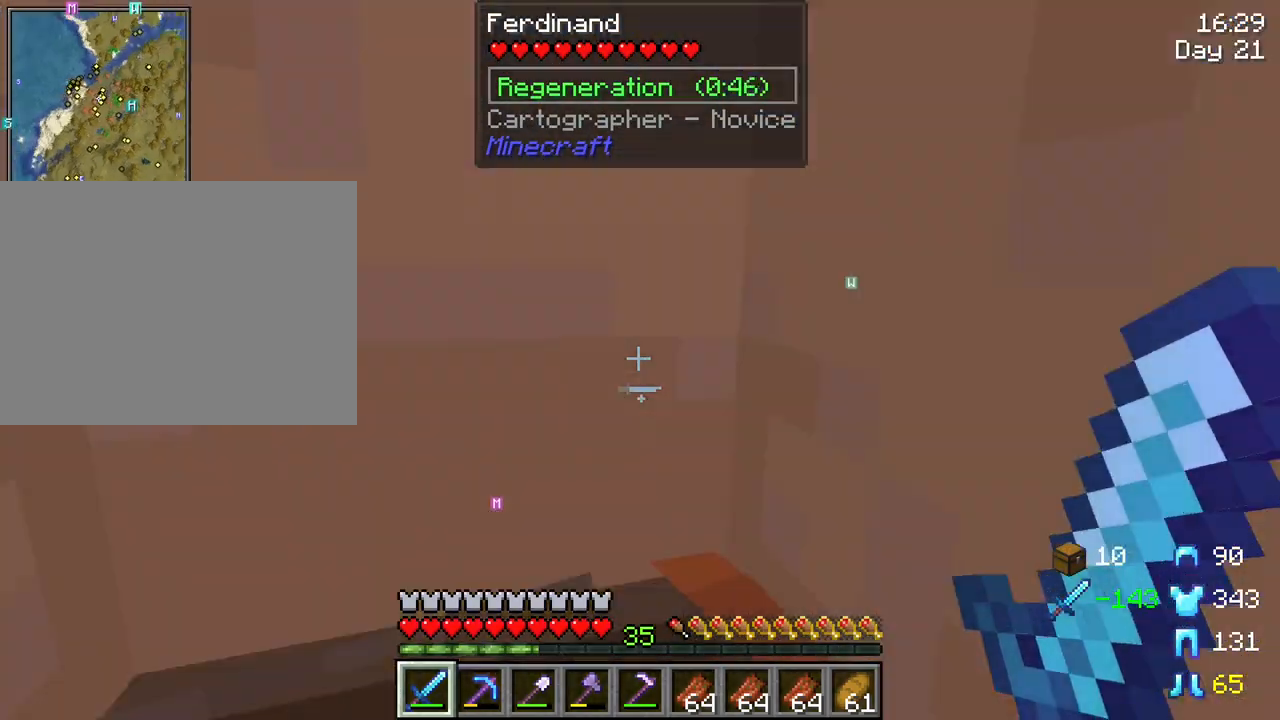
{"keys": ["w"], "mouse": [], "mouse_move": "still", "events": [[33, "d", "up"]]}
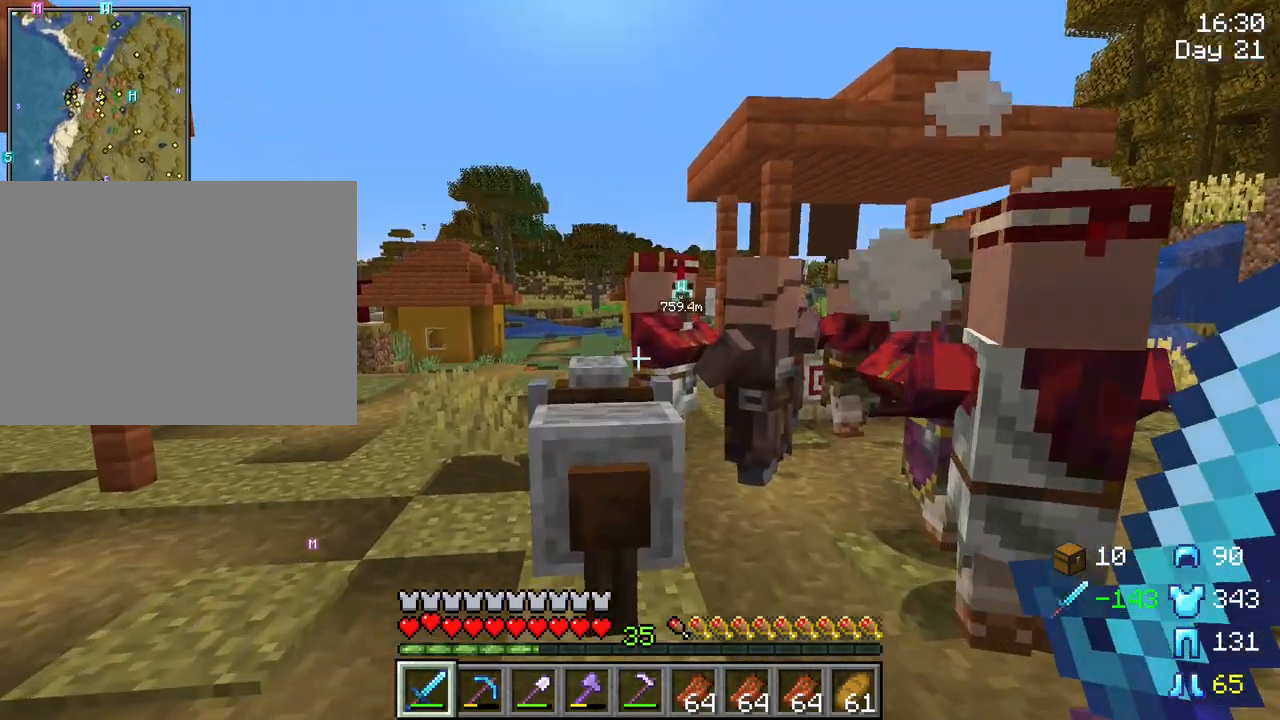
{"keys": [], "mouse": [], "mouse_move": "left", "events": [[133, "w", "up"]]}
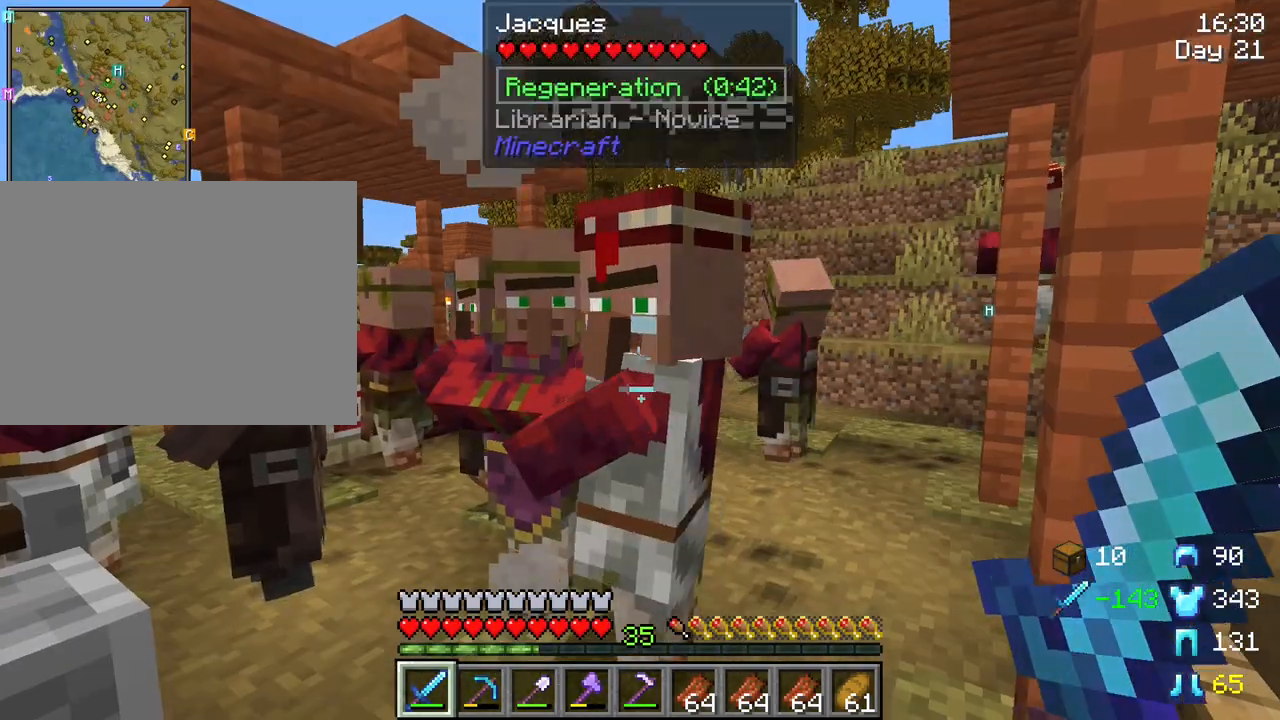
{"keys": [], "mouse": [], "mouse_move": "still", "events": []}
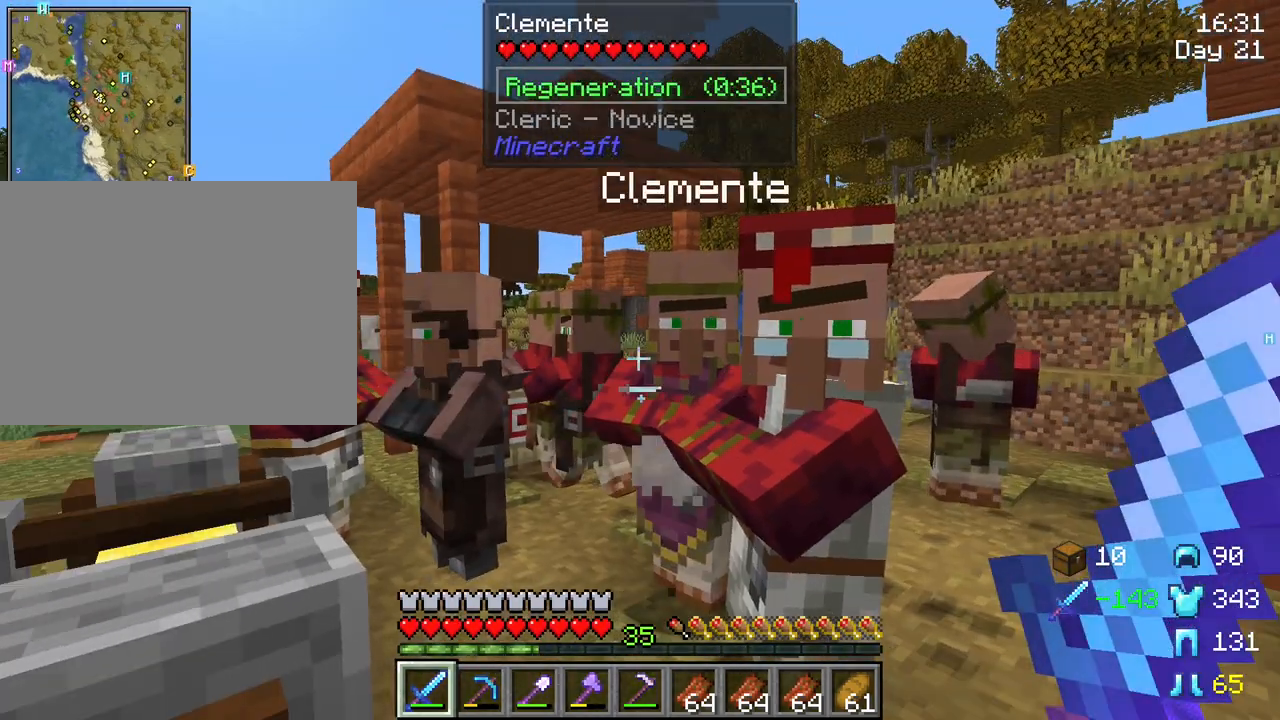
{"keys": [], "mouse": [], "mouse_move": "still", "events": []}
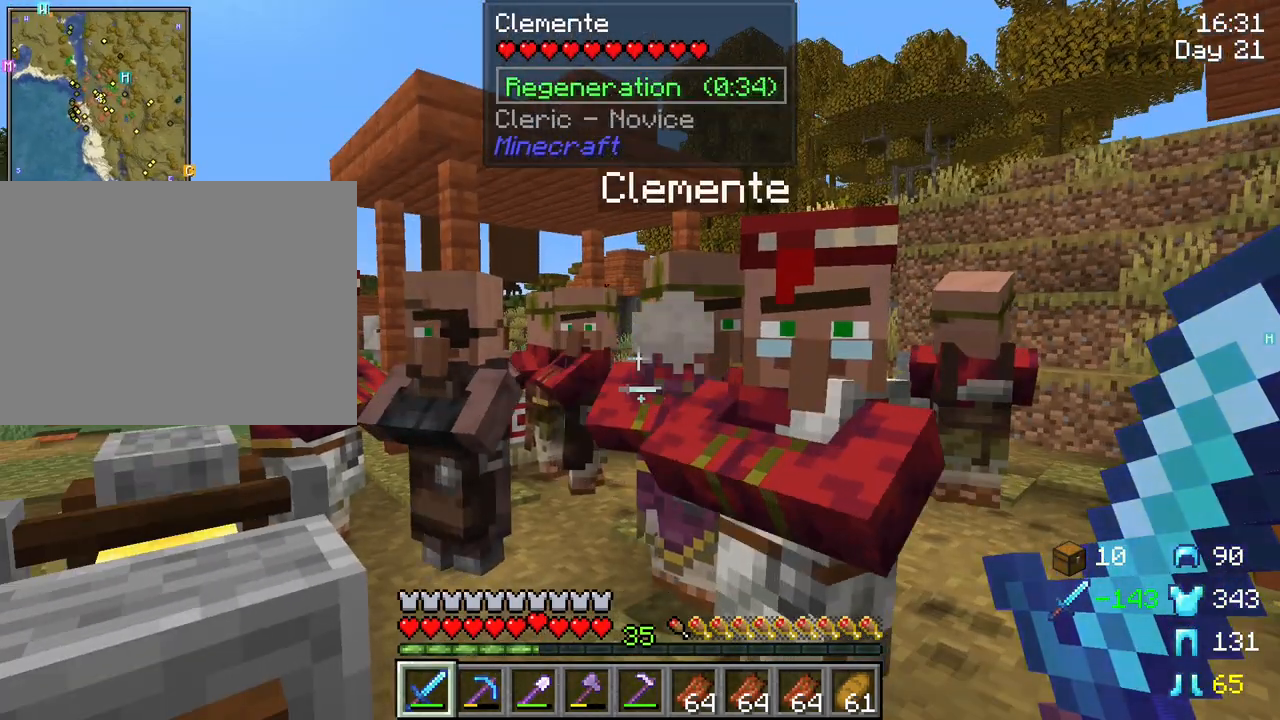
{"keys": [], "mouse": [], "mouse_move": "right", "events": []}
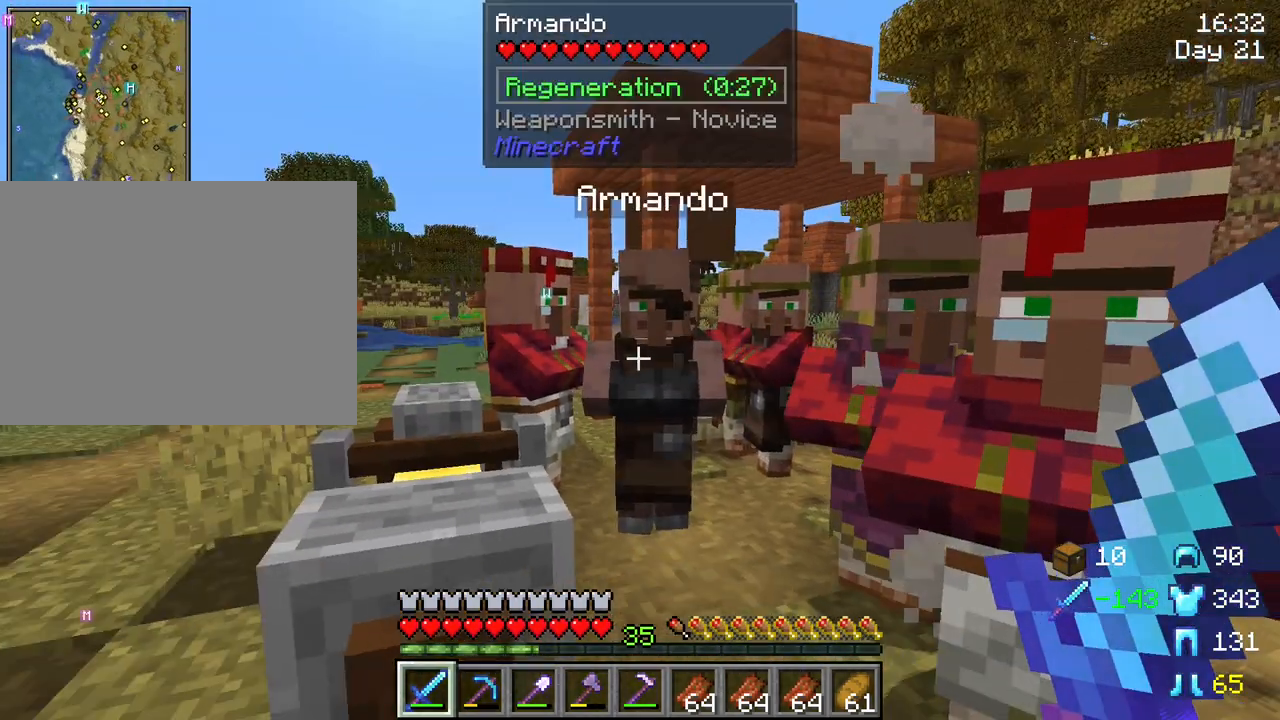
{"keys": [], "mouse": [], "mouse_move": "still", "events": [[67, "w", "down"], [433, "w", "up"]]}
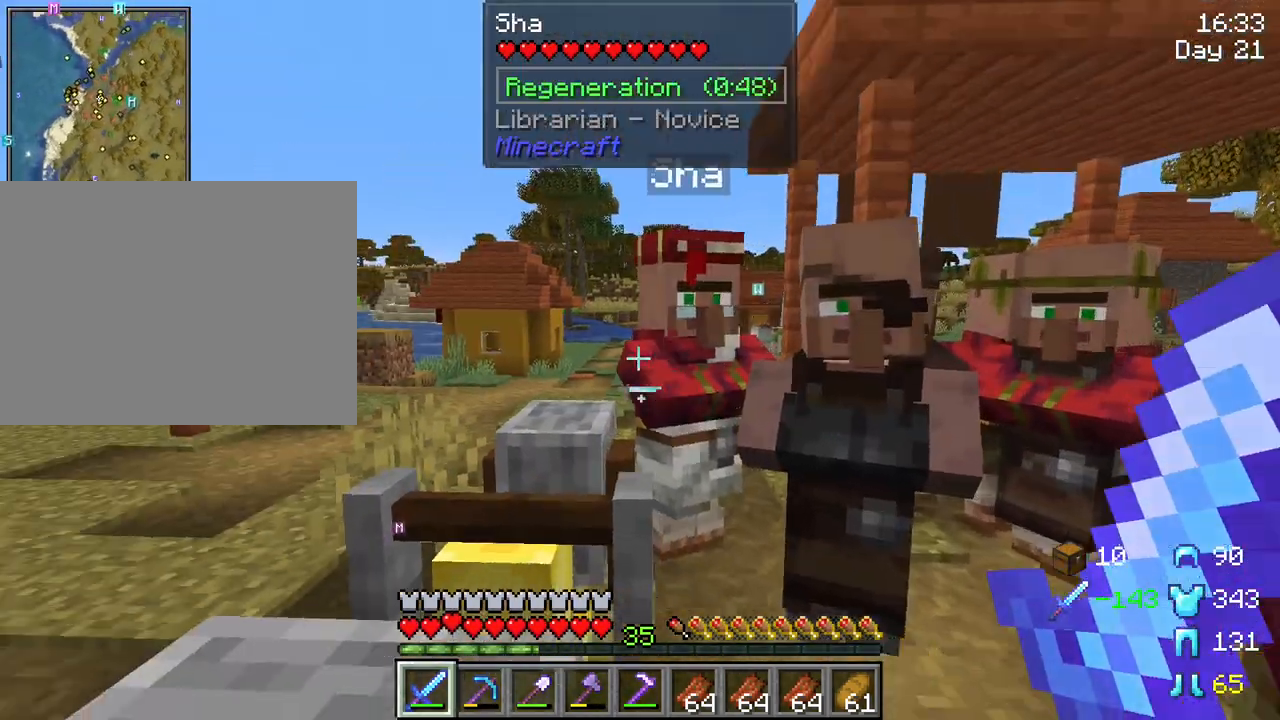
{"keys": [], "mouse": [], "mouse_move": "still", "events": []}
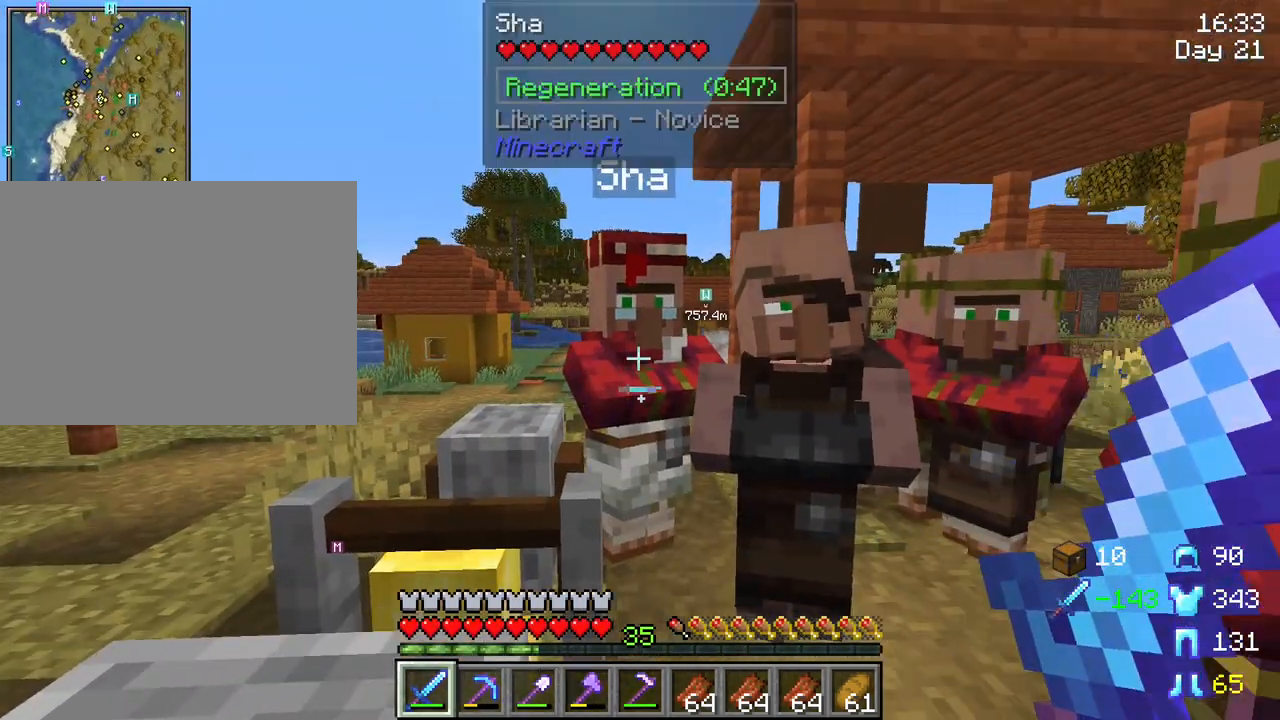
{"keys": ["w"], "mouse": [], "mouse_move": "still", "events": [[417, "w", "down"]]}
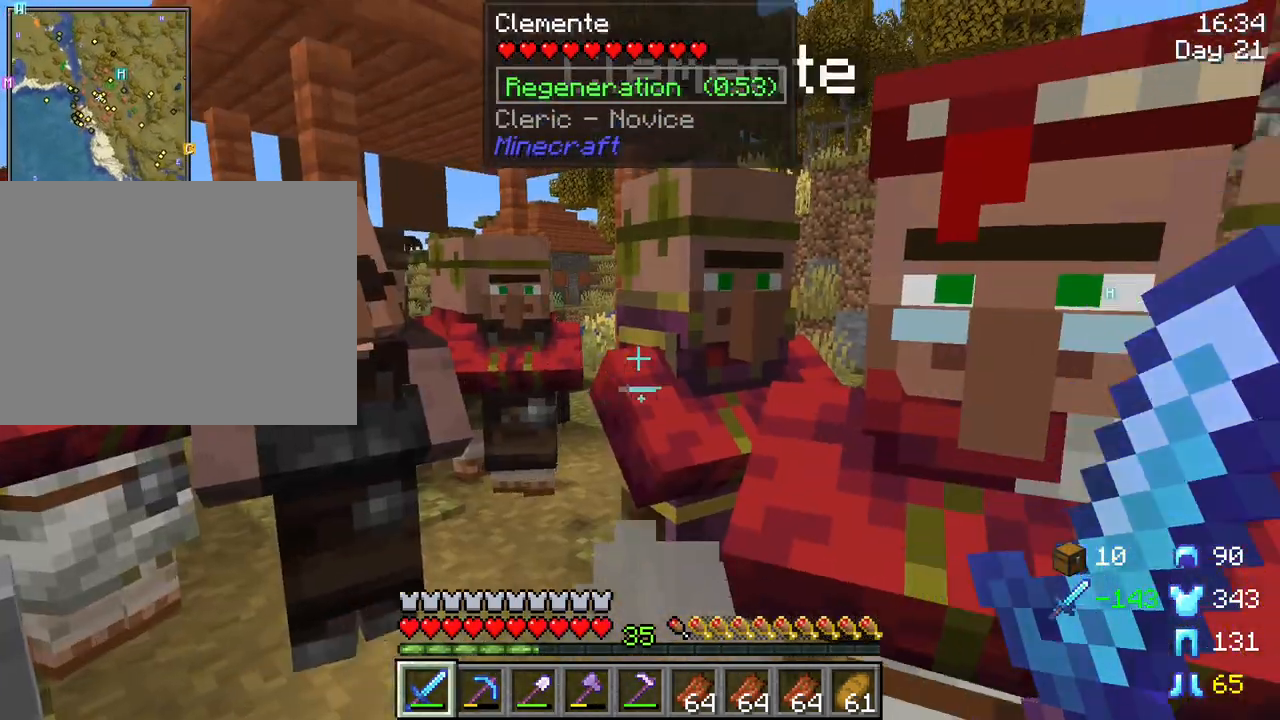
{"keys": ["d"], "mouse": [], "mouse_move": "left", "events": [[383, "d", "down"], [433, "w", "up"]]}
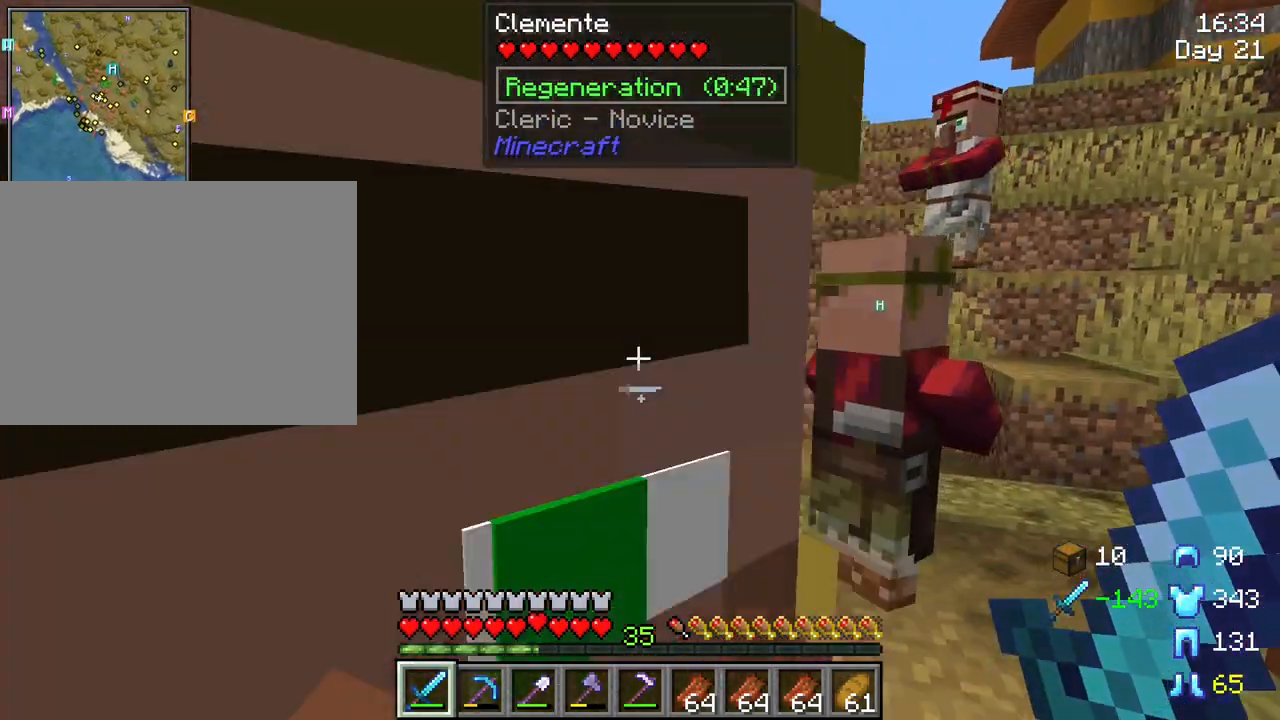
{"keys": [], "mouse": [], "mouse_move": "still", "events": [[167, "d", "up"]]}
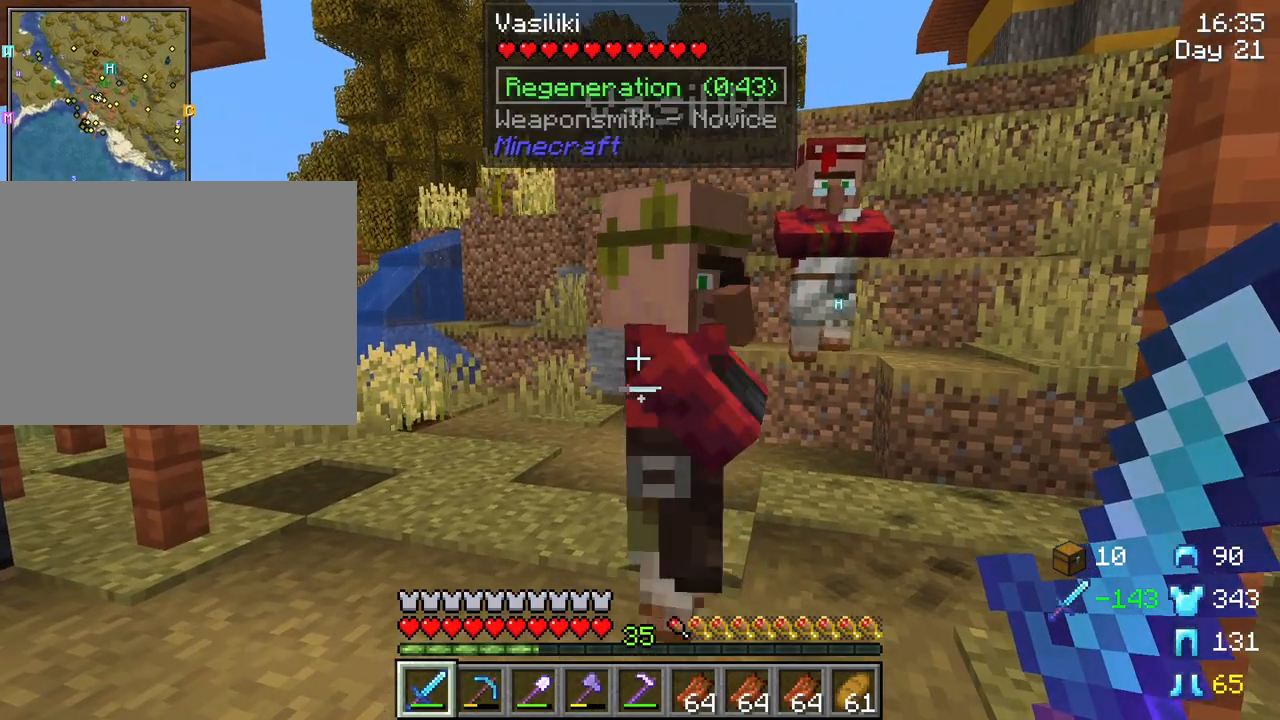
{"keys": ["d", "w"], "mouse": [], "mouse_move": "still", "events": [[283, "w", "down"], [417, "d", "down"]]}
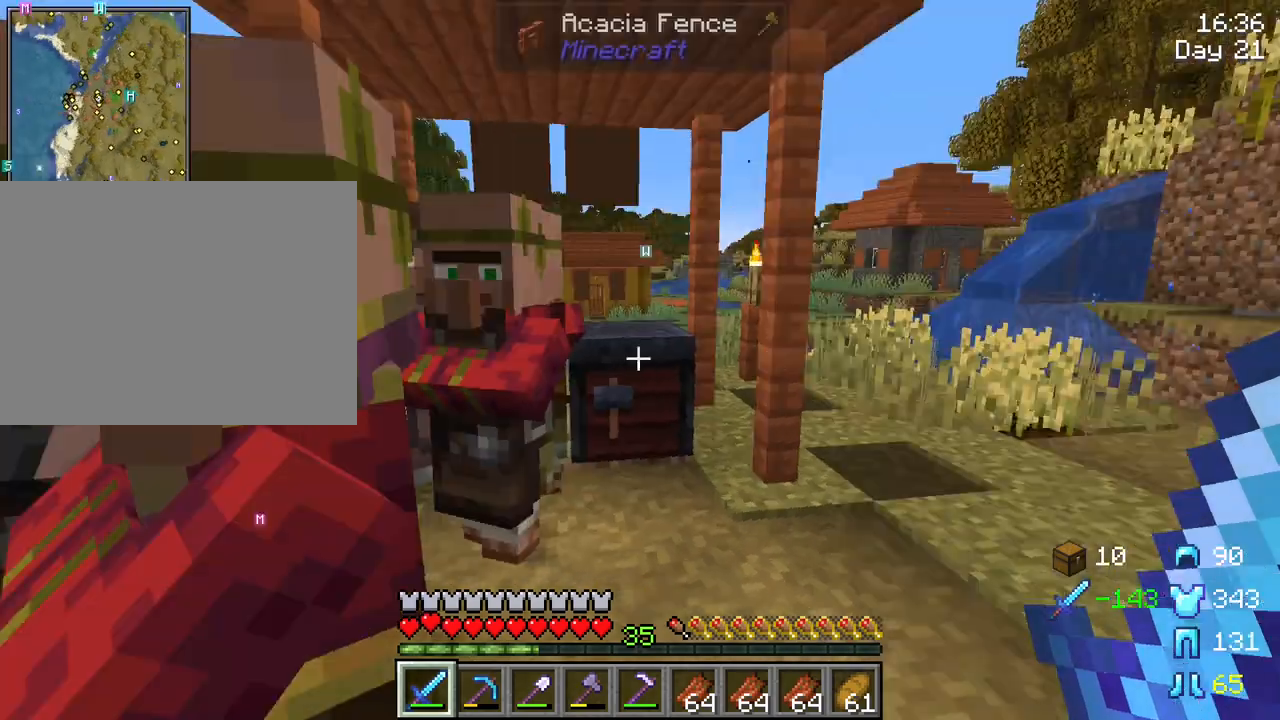
{"keys": [], "mouse": [], "mouse_move": "still", "events": [[350, "d", "up"], [350, "w", "up"]]}
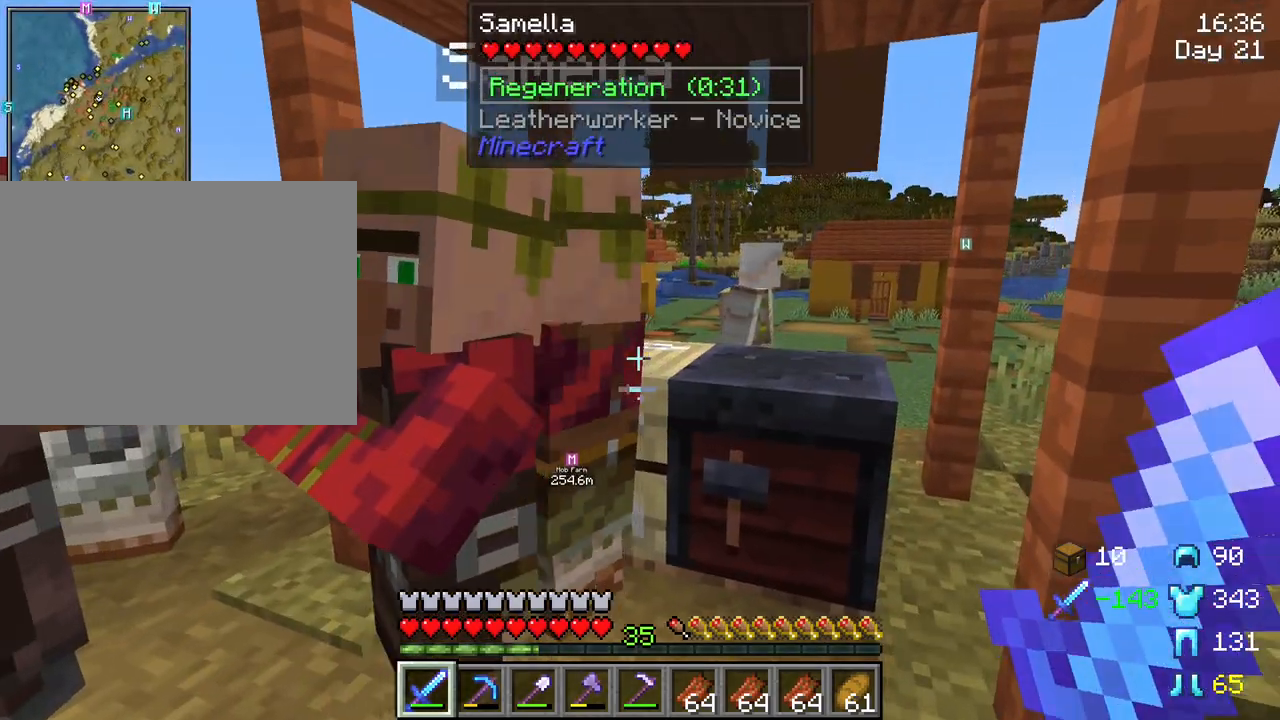
{"keys": [], "mouse": [], "mouse_move": "still", "events": []}
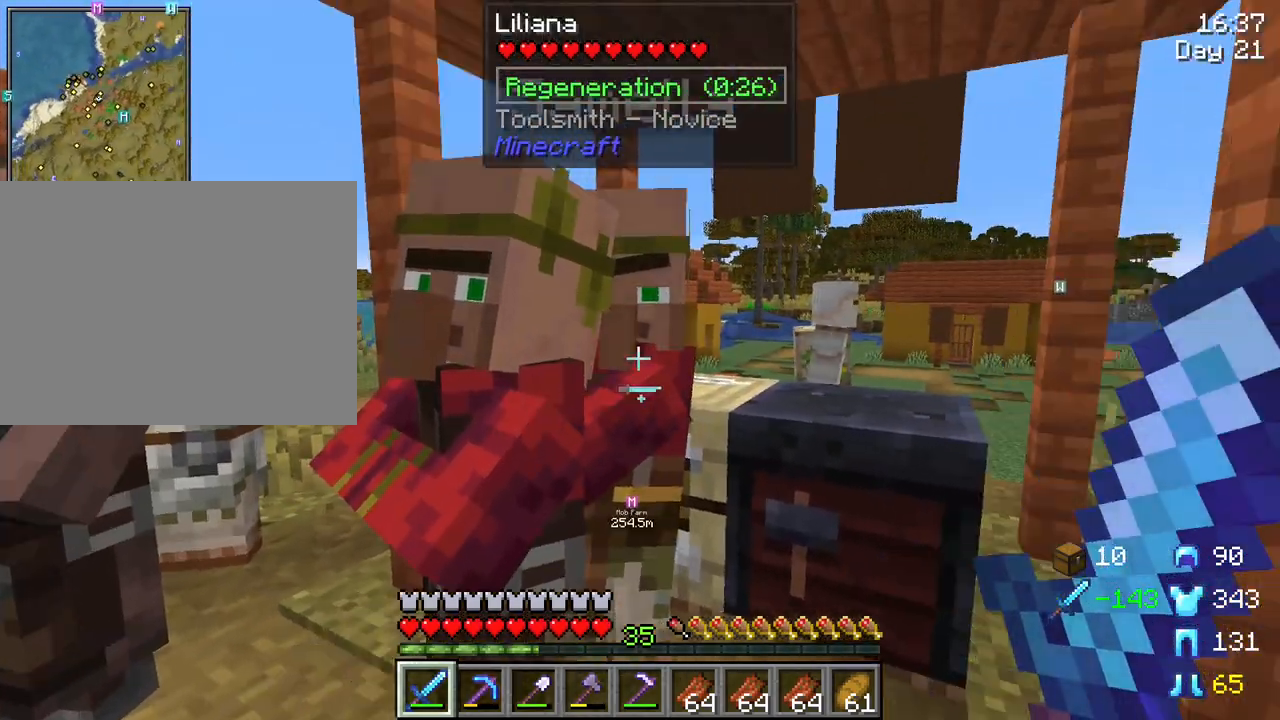
{"keys": ["w"], "mouse": [], "mouse_move": "still", "events": [[133, "w", "down"]]}
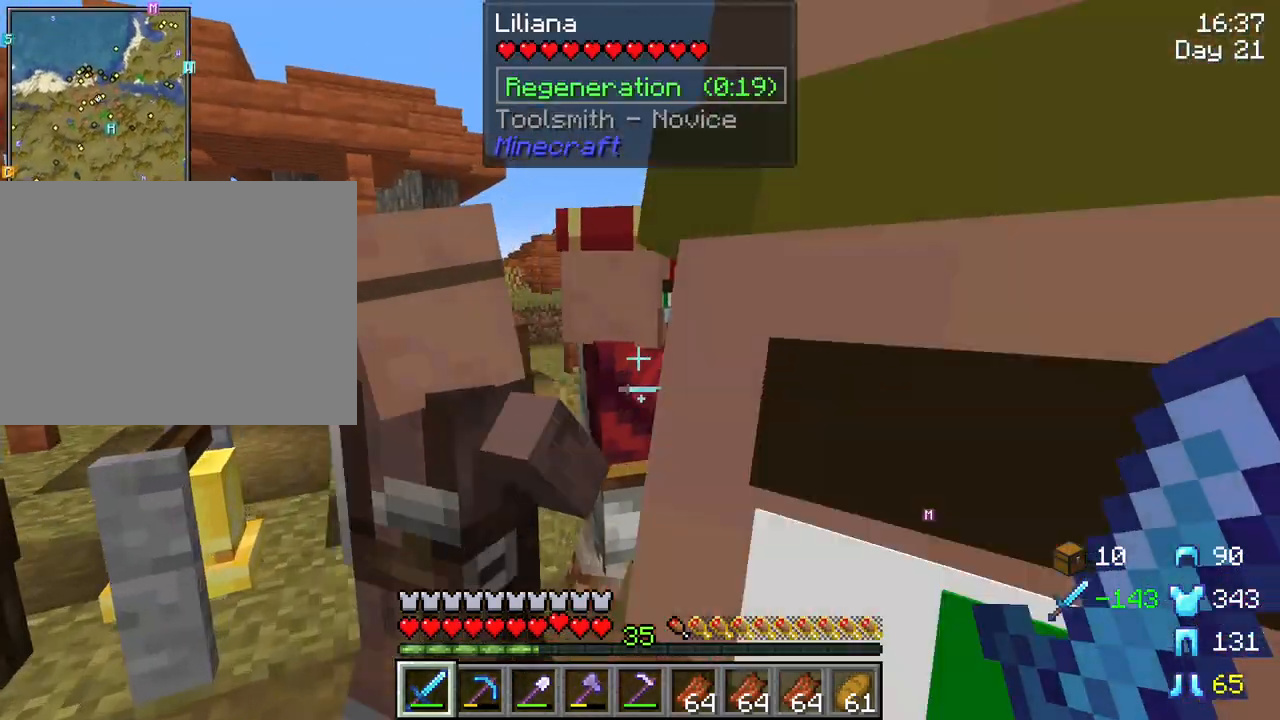
{"keys": ["w"], "mouse": [], "mouse_move": "still", "events": []}
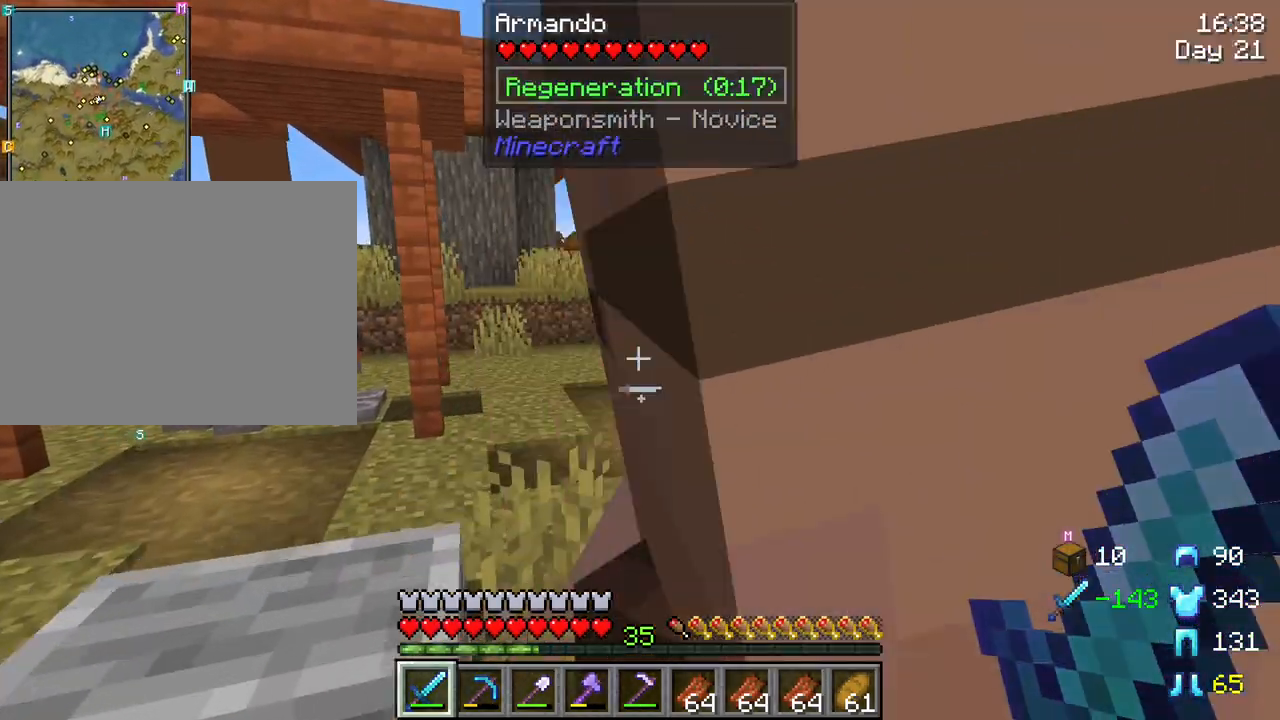
{"keys": ["d", "w"], "mouse": [], "mouse_move": "still", "events": [[67, "w", "up"], [117, "d", "down"], [267, "d", "up"], [350, "w", "down"], [500, "d", "down"]]}
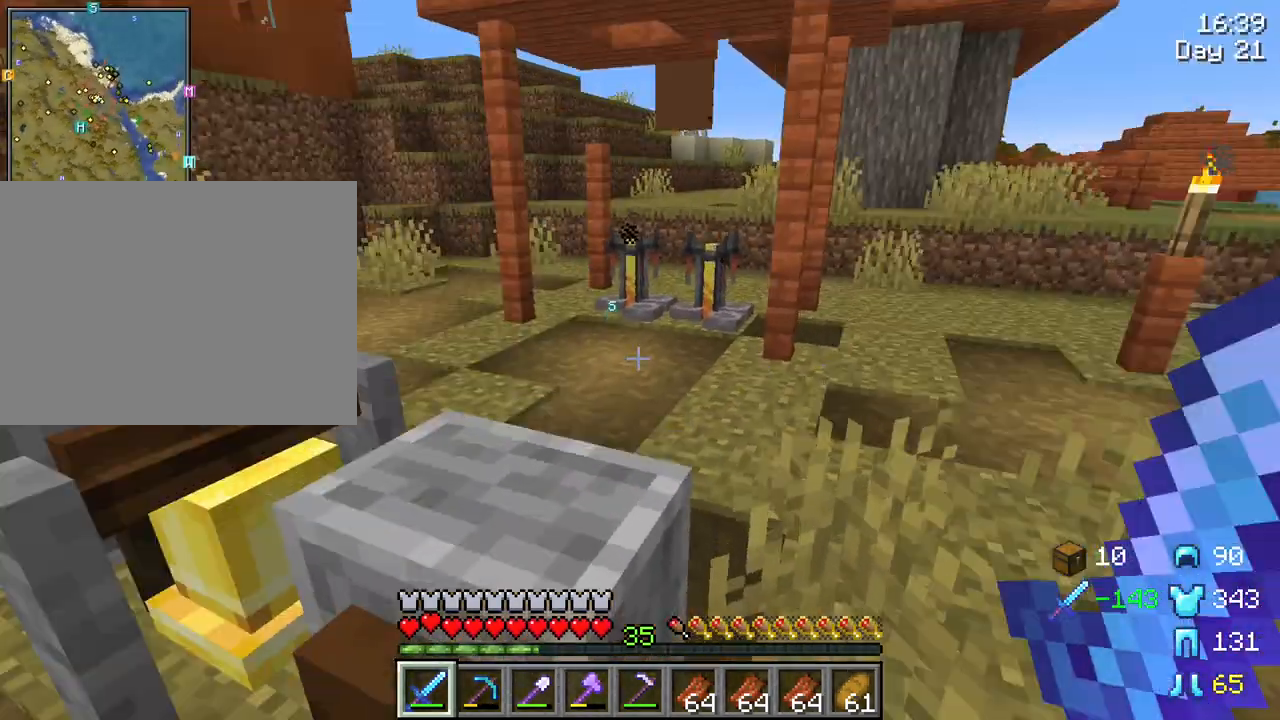
{"keys": ["w"], "mouse": [], "mouse_move": "still", "events": [[50, "d", "up"]]}
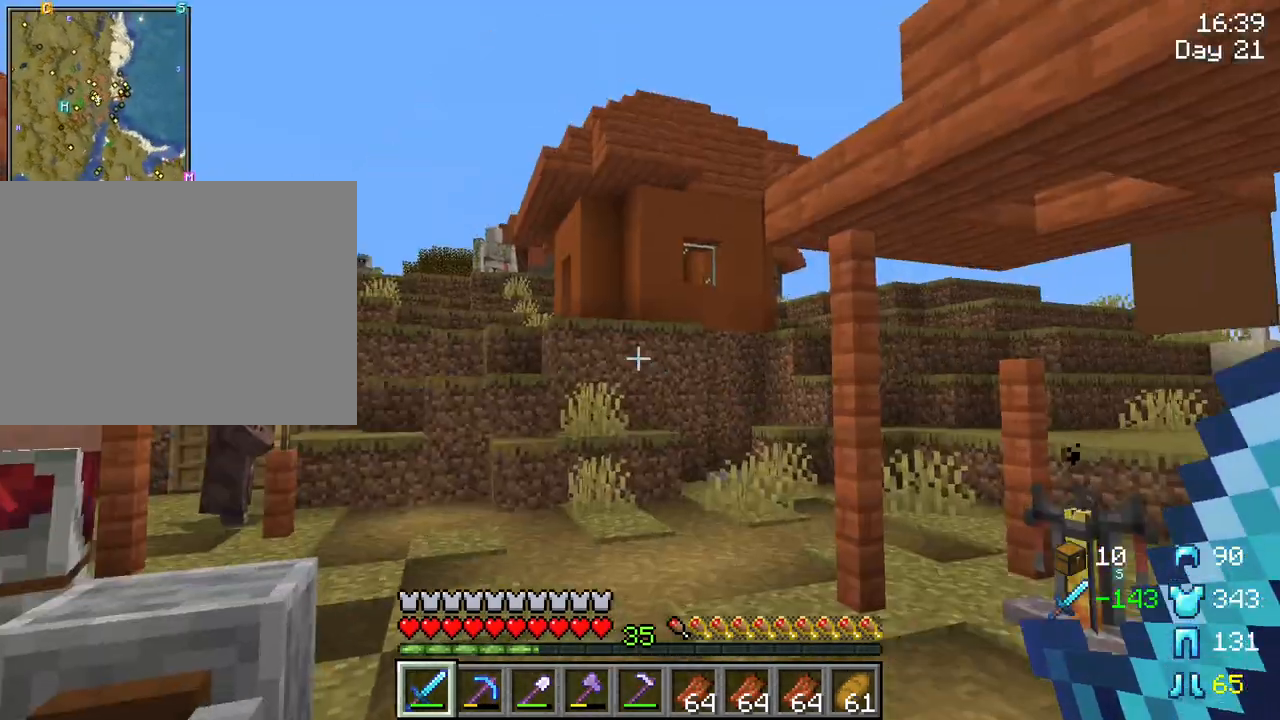
{"keys": [], "mouse": [], "mouse_move": "still", "events": [[150, "w", "up"]]}
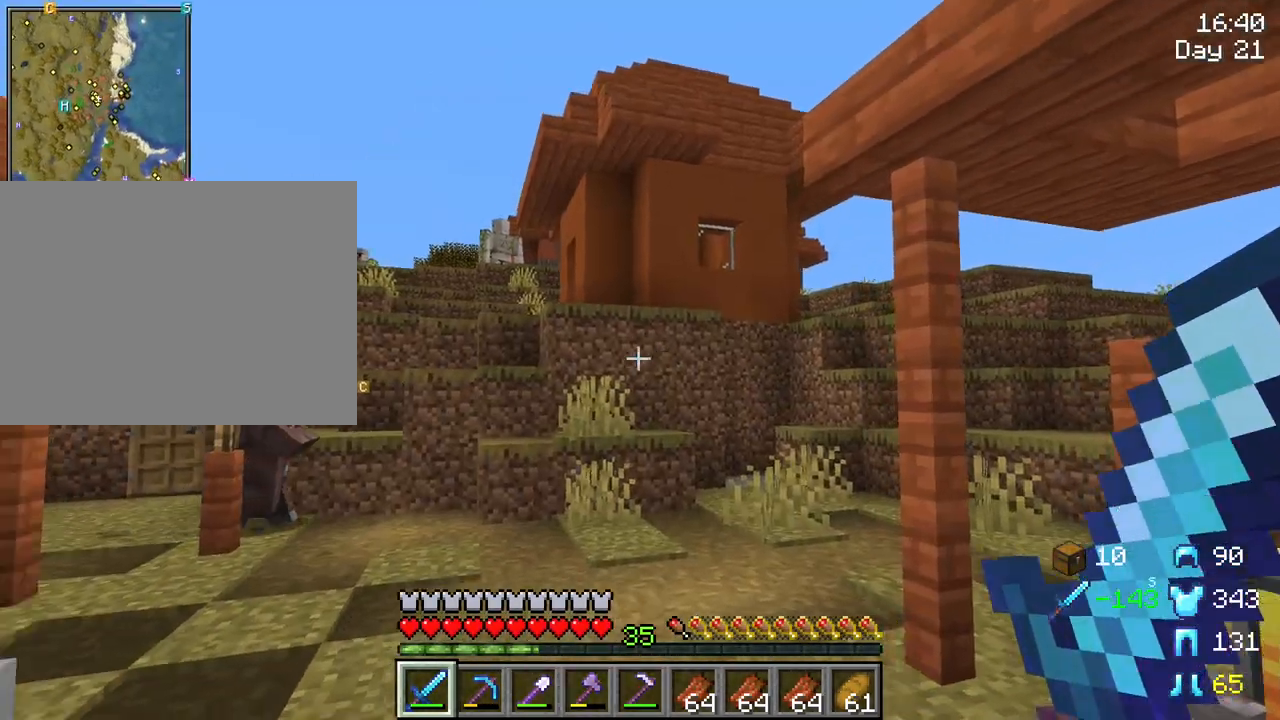
{"keys": ["w"], "mouse": [], "mouse_move": "still", "events": [[167, "w", "down"]]}
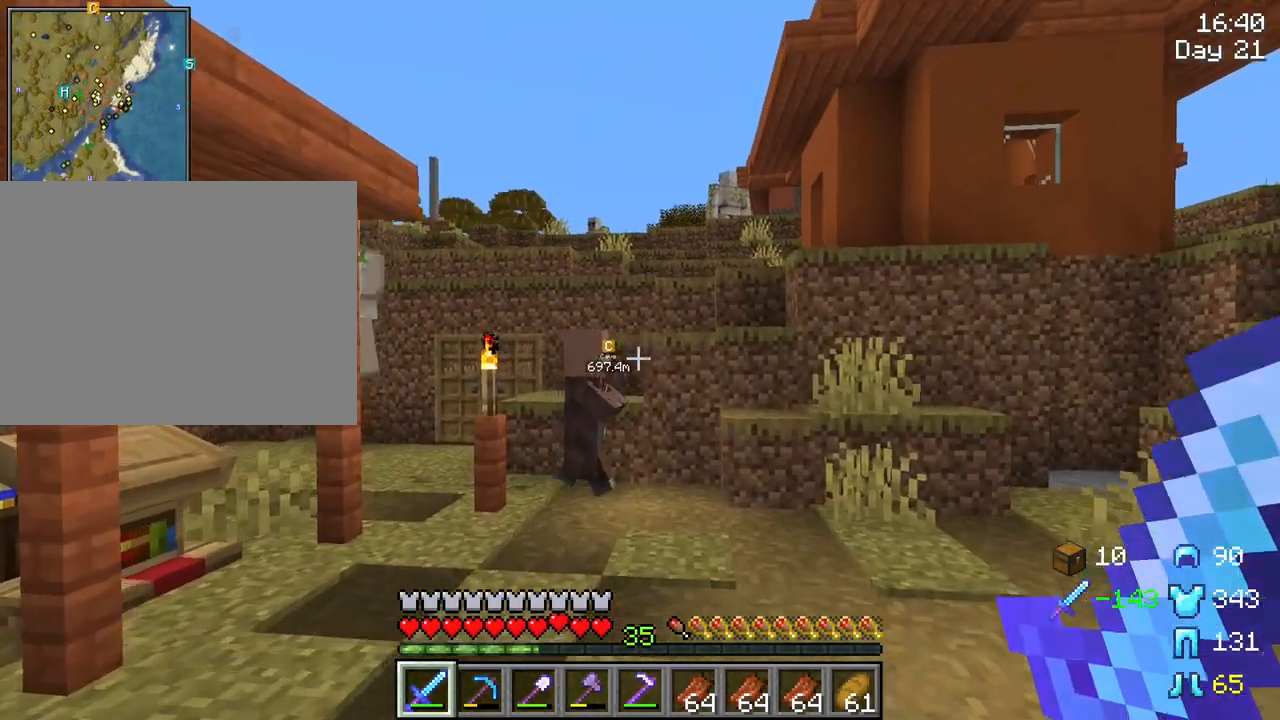
{"keys": ["w"], "mouse": [], "mouse_move": "still", "events": []}
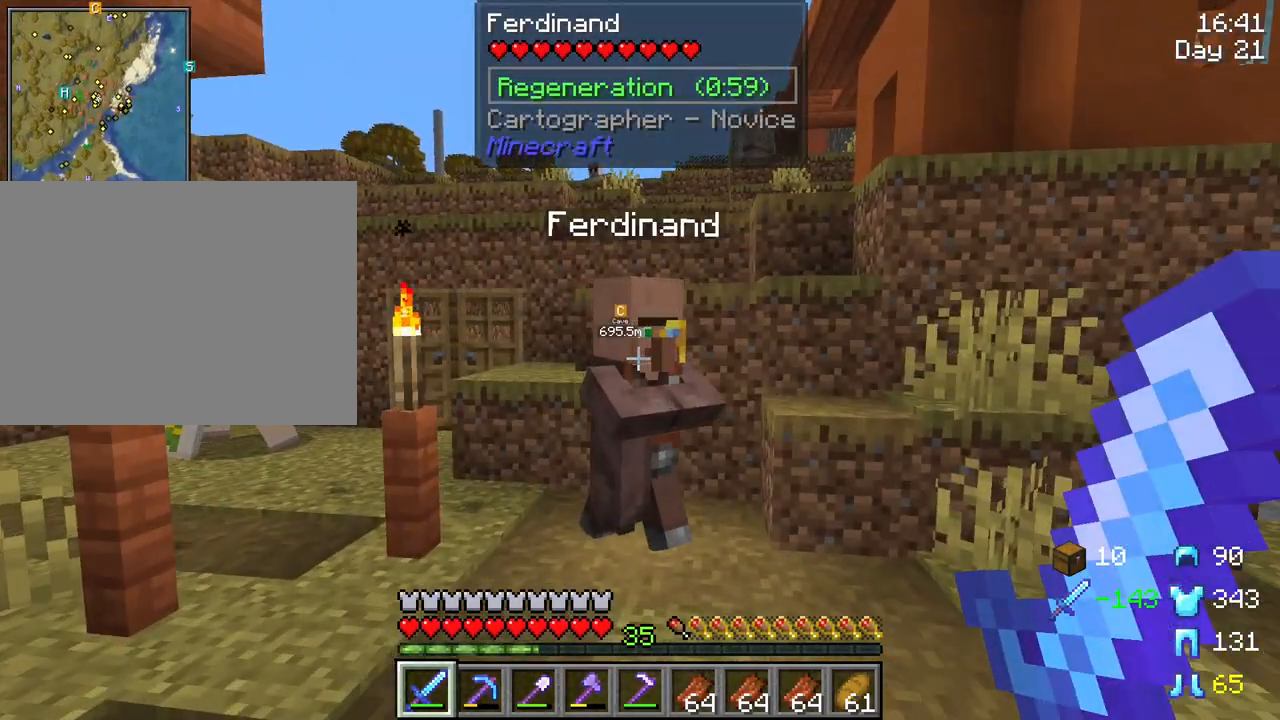
{"keys": [], "mouse": [], "mouse_move": "still", "events": [[100, "w", "up"]]}
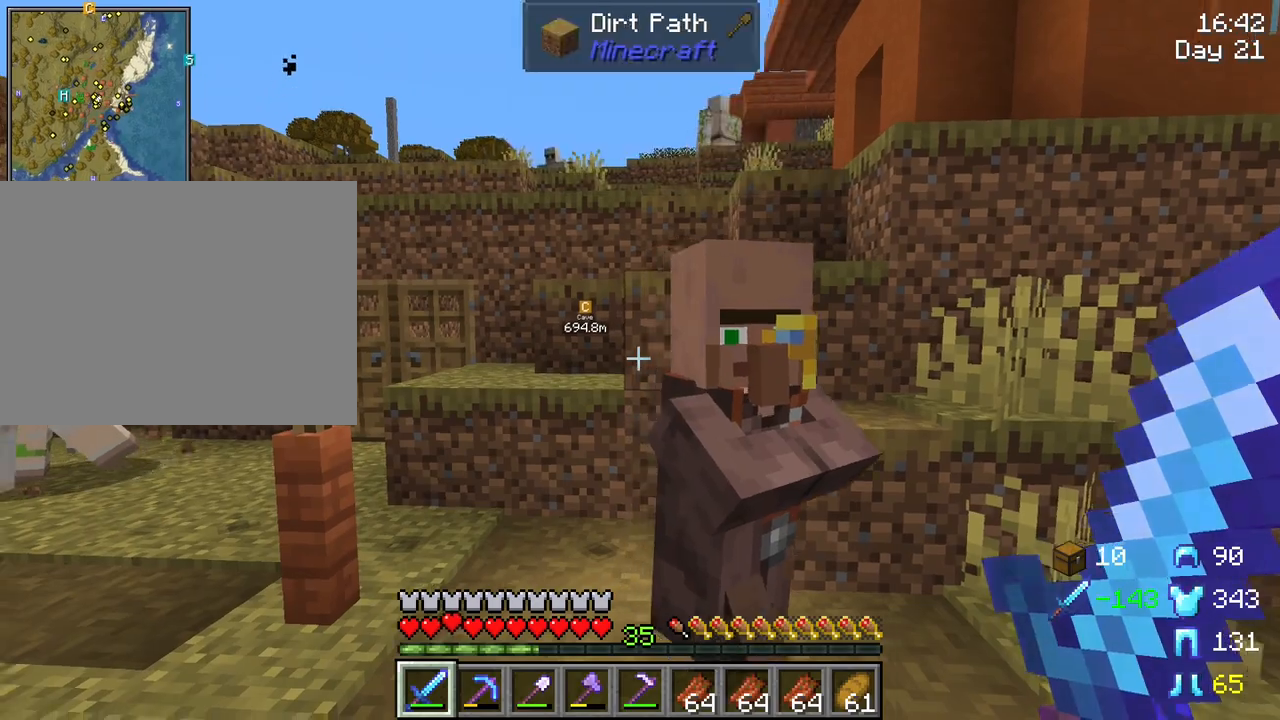
{"keys": ["a", "w"], "mouse": [], "mouse_move": "still", "events": [[33, "w", "down"], [400, "a", "down"]]}
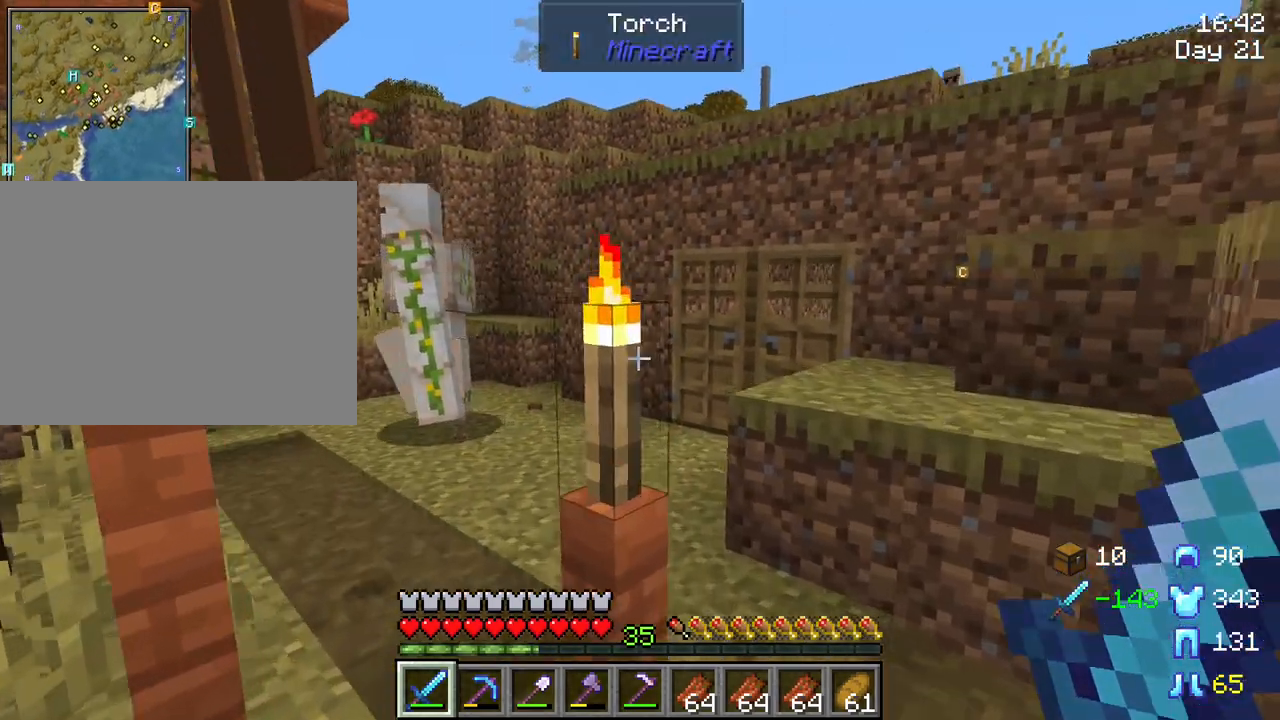
{"keys": ["w"], "mouse": [], "mouse_move": "still", "events": [[133, "a", "up"]]}
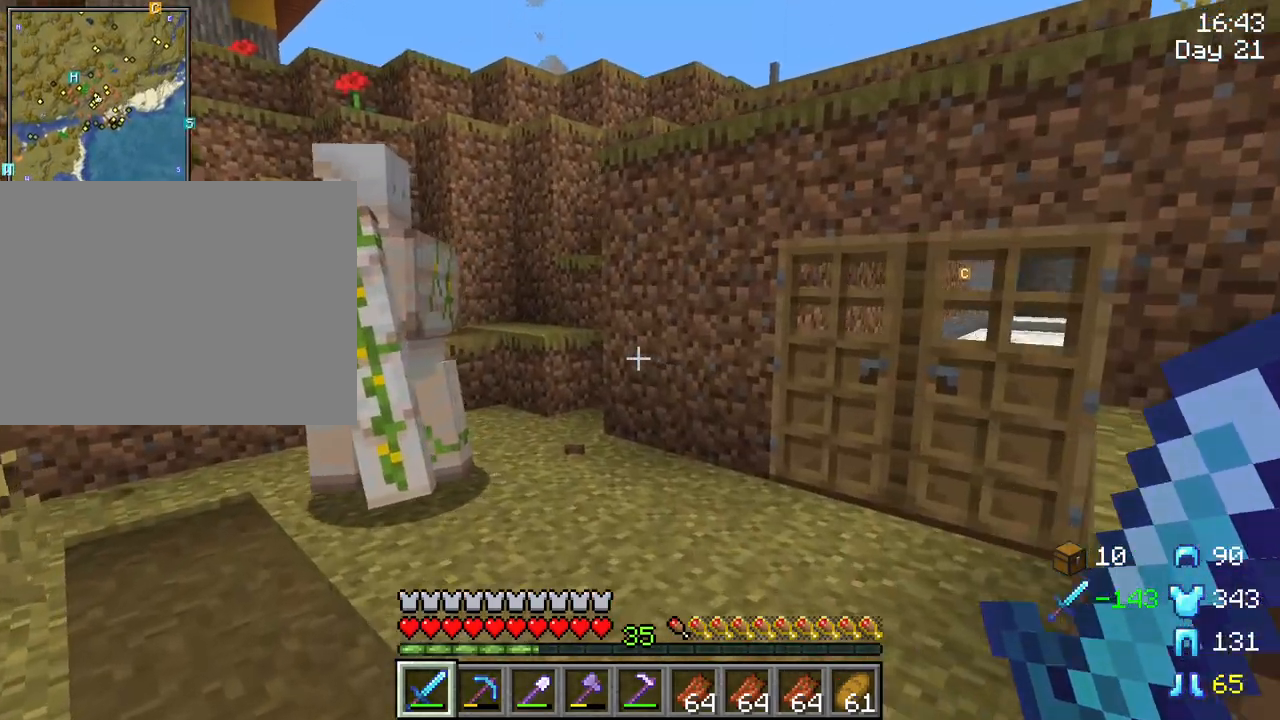
{"keys": ["w"], "mouse": [], "mouse_move": "still", "events": []}